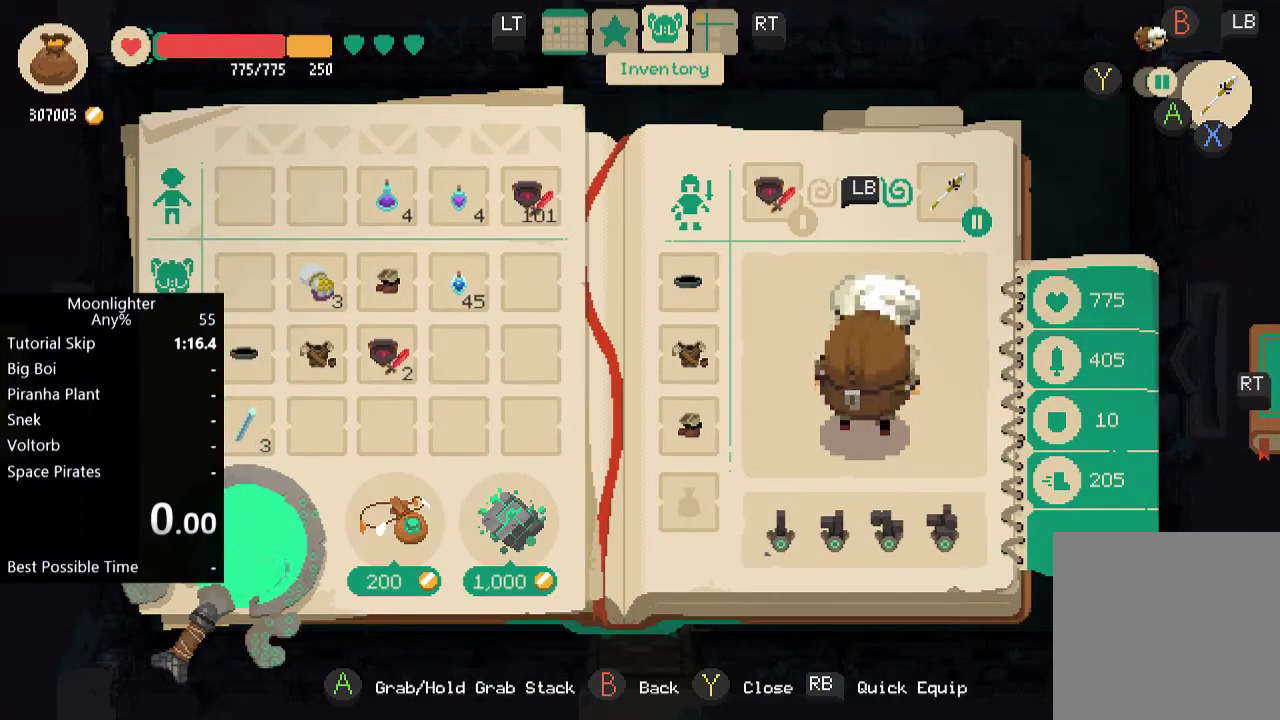
Gameplay with a controller (Xbox layout); each line is a JSON object with the inputs held at the frame after it. "events" lists button and stick changes between this image and that frame as [ms after this image, input, new state], when the widget could be followed in between. Not read: R3 right_stick.
{"buttons": ["DPAD_UP"], "left_stick": "center", "events": [[468, "DPAD_UP", "down"]]}
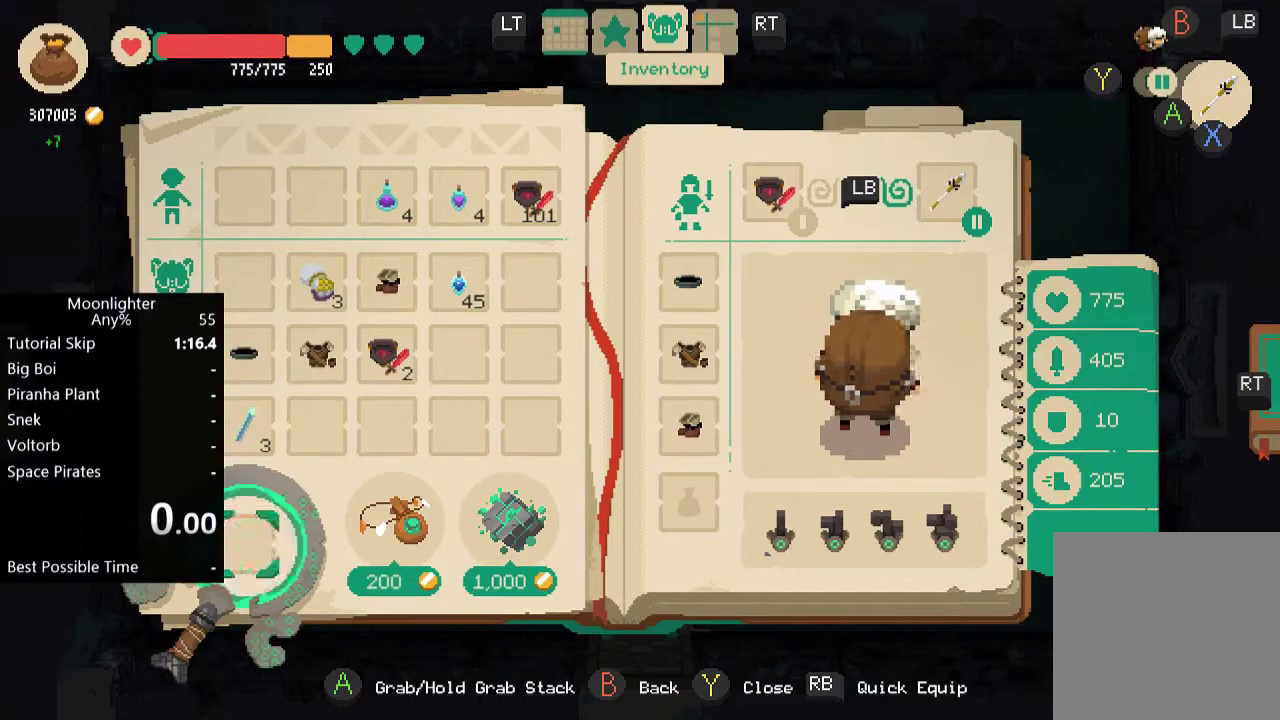
{"buttons": ["DPAD_UP"], "left_stick": "center", "events": [[33, "DPAD_UP", "up"], [133, "DPAD_UP", "down"], [234, "DPAD_UP", "up"], [334, "DPAD_UP", "down"]]}
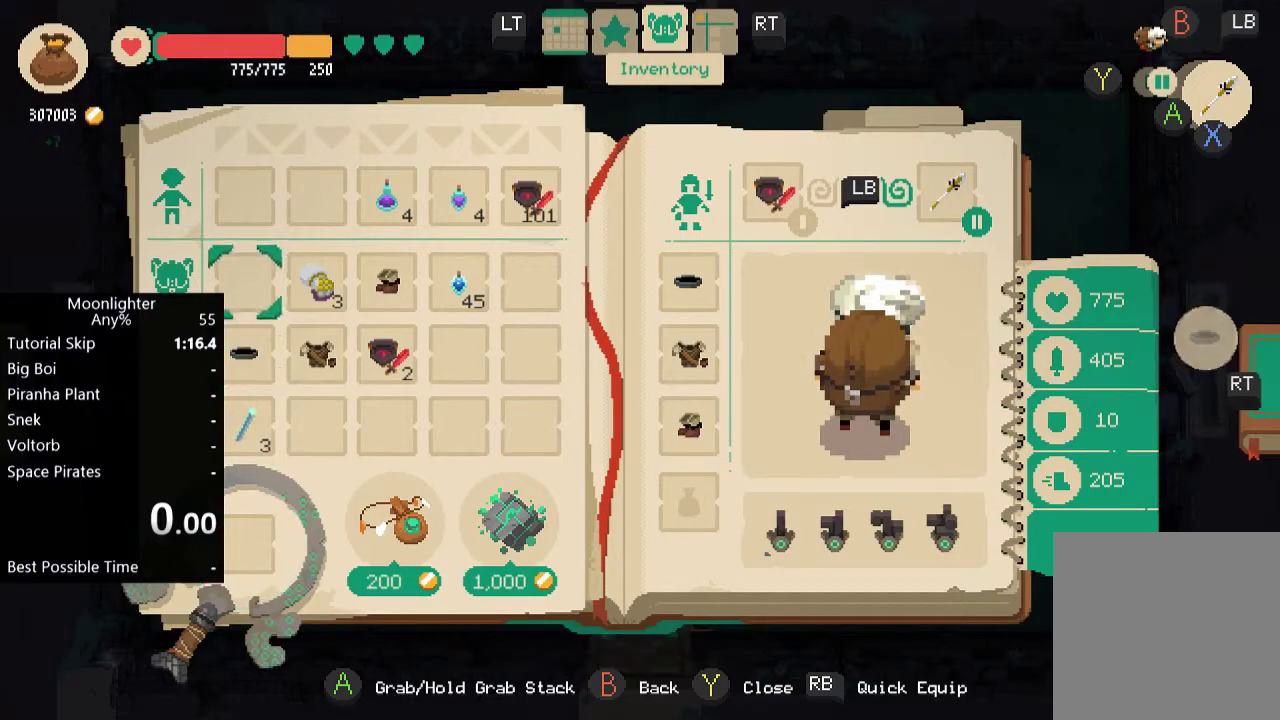
{"buttons": [], "left_stick": "center", "events": [[66, "DPAD_UP", "up"], [200, "DPAD_RIGHT", "down"], [300, "DPAD_RIGHT", "up"], [367, "DPAD_RIGHT", "down"], [467, "DPAD_RIGHT", "up"]]}
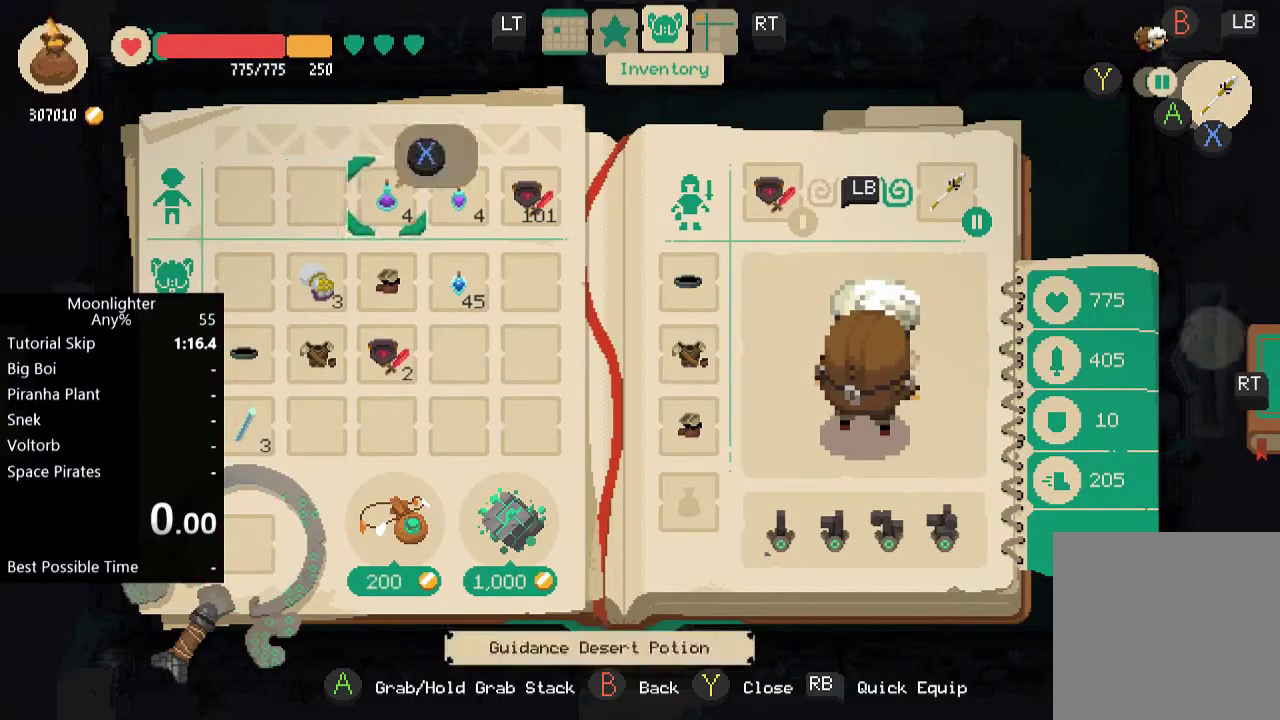
{"buttons": ["A"], "left_stick": "center", "events": [[167, "A", "down"], [234, "A", "up"], [334, "A", "down"], [400, "A", "up"], [501, "A", "down"]]}
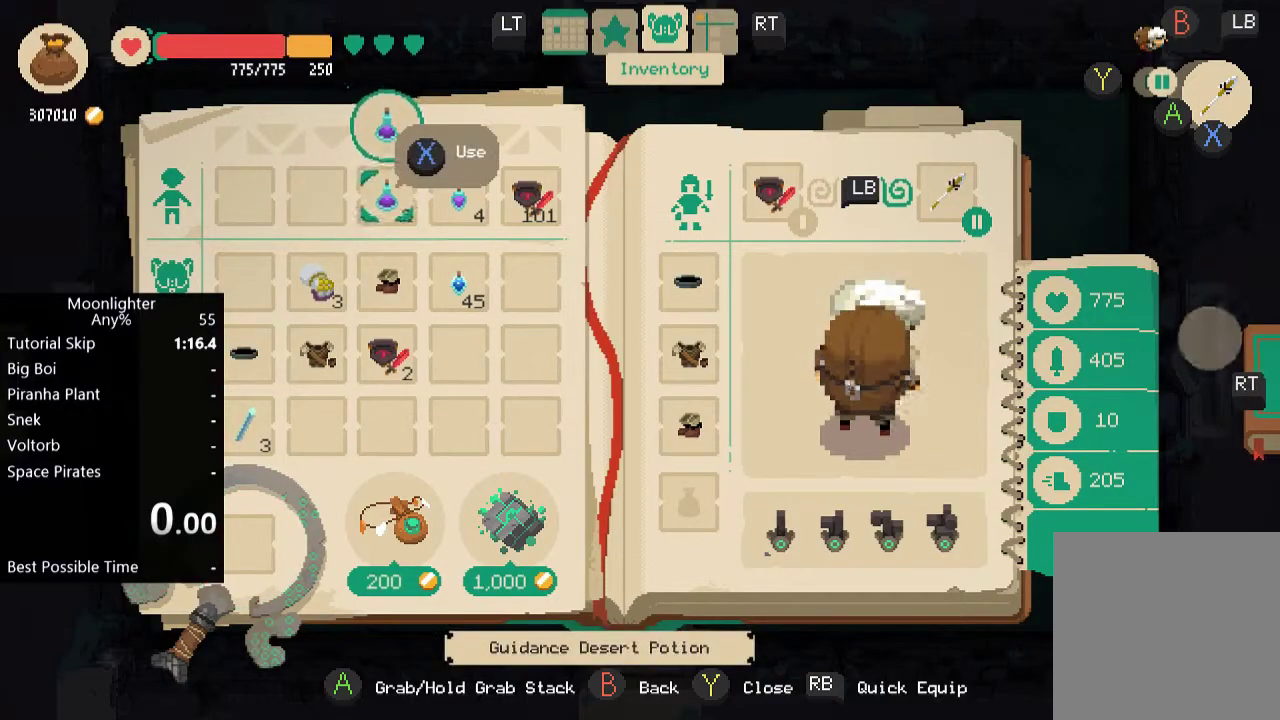
{"buttons": ["DPAD_LEFT"], "left_stick": "center", "events": [[33, "A", "up"], [133, "A", "down"], [200, "A", "up"], [333, "DPAD_LEFT", "down"], [400, "DPAD_LEFT", "up"], [500, "DPAD_LEFT", "down"]]}
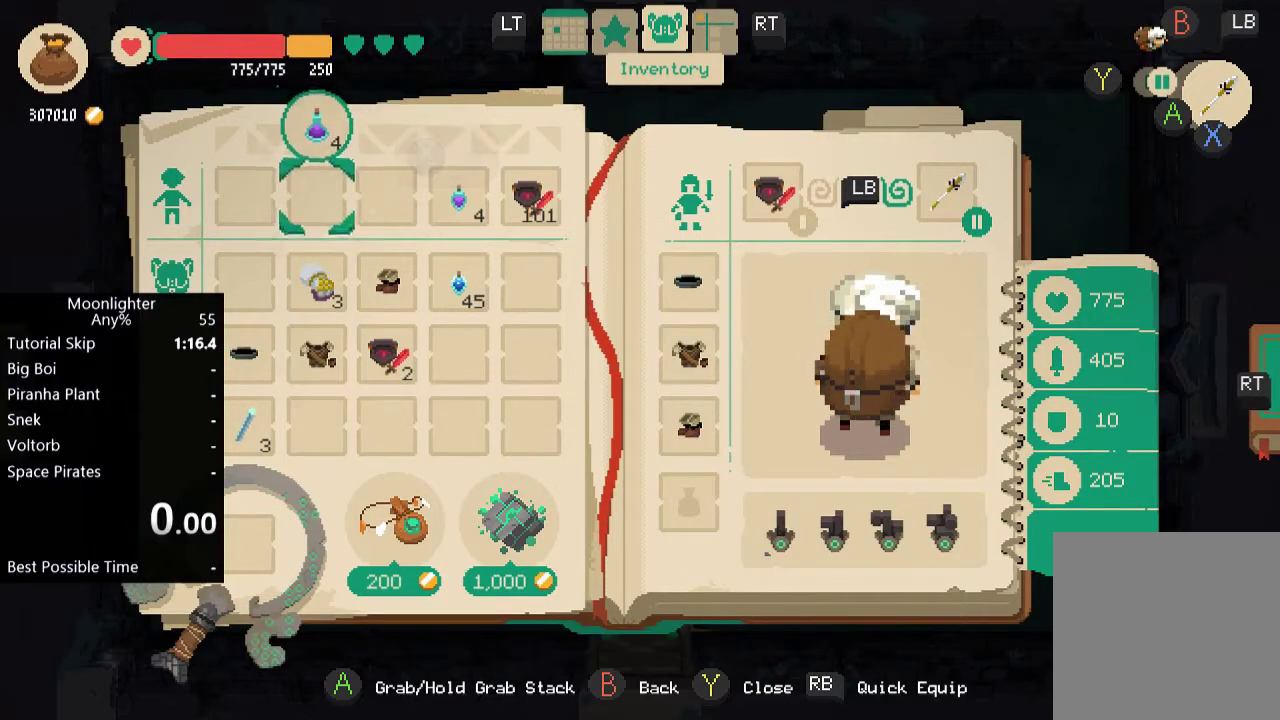
{"buttons": [], "left_stick": "center", "events": [[100, "DPAD_LEFT", "up"]]}
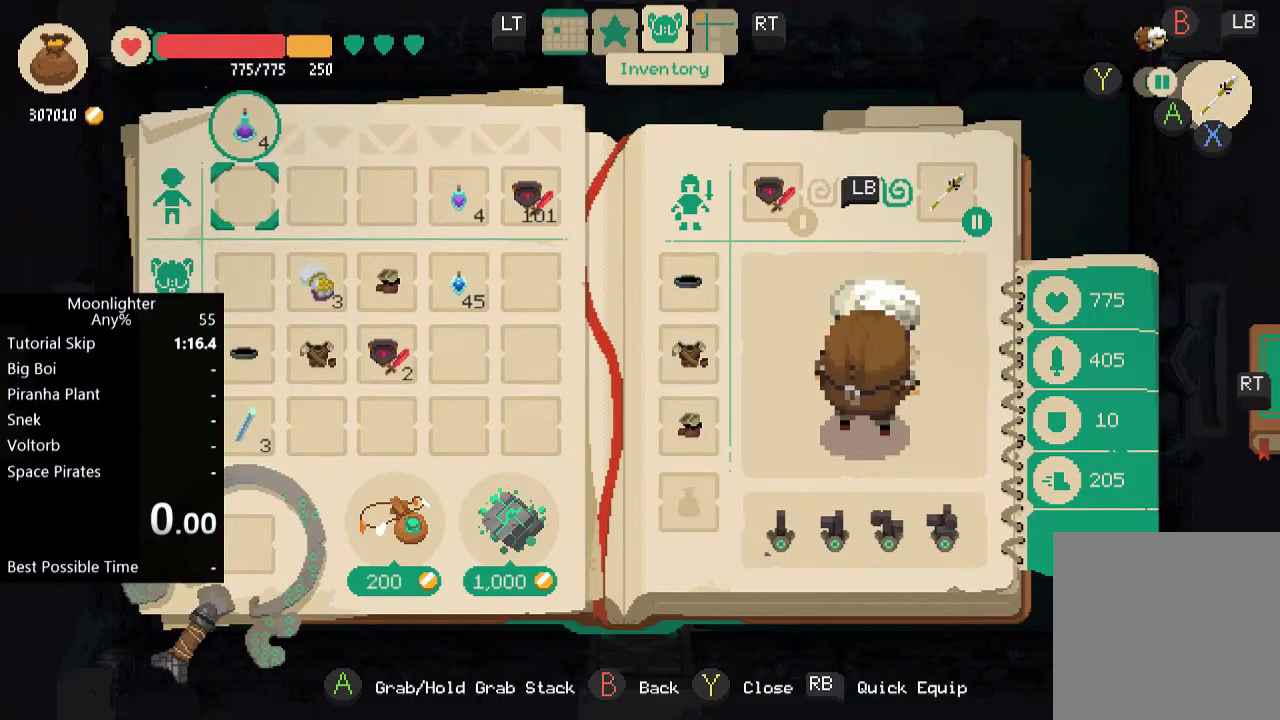
{"buttons": [], "left_stick": "center", "events": [[200, "DPAD_UP", "down"], [266, "A", "down"], [266, "DPAD_UP", "up"], [333, "A", "up"], [367, "DPAD_UP", "down"], [400, "A", "down"], [433, "DPAD_UP", "up"], [467, "A", "up"]]}
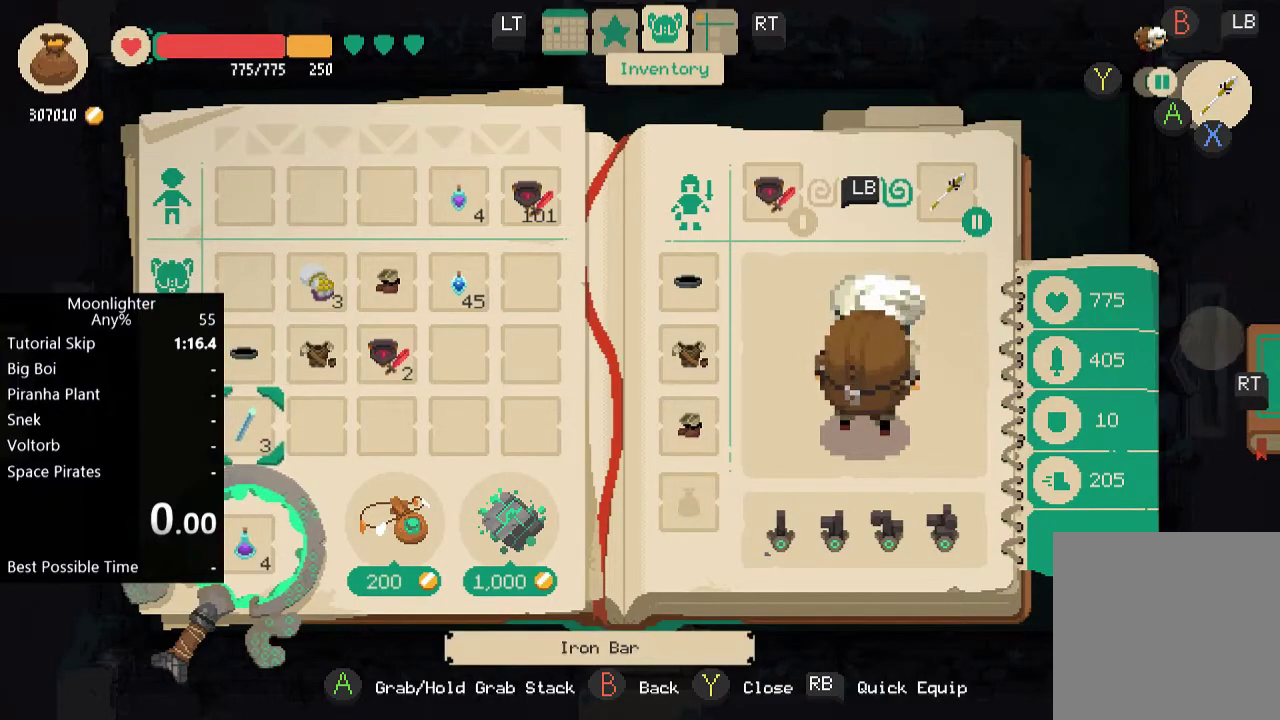
{"buttons": [], "left_stick": "center", "events": [[334, "DPAD_DOWN", "down"], [434, "A", "down"], [434, "DPAD_DOWN", "up"], [500, "A", "up"]]}
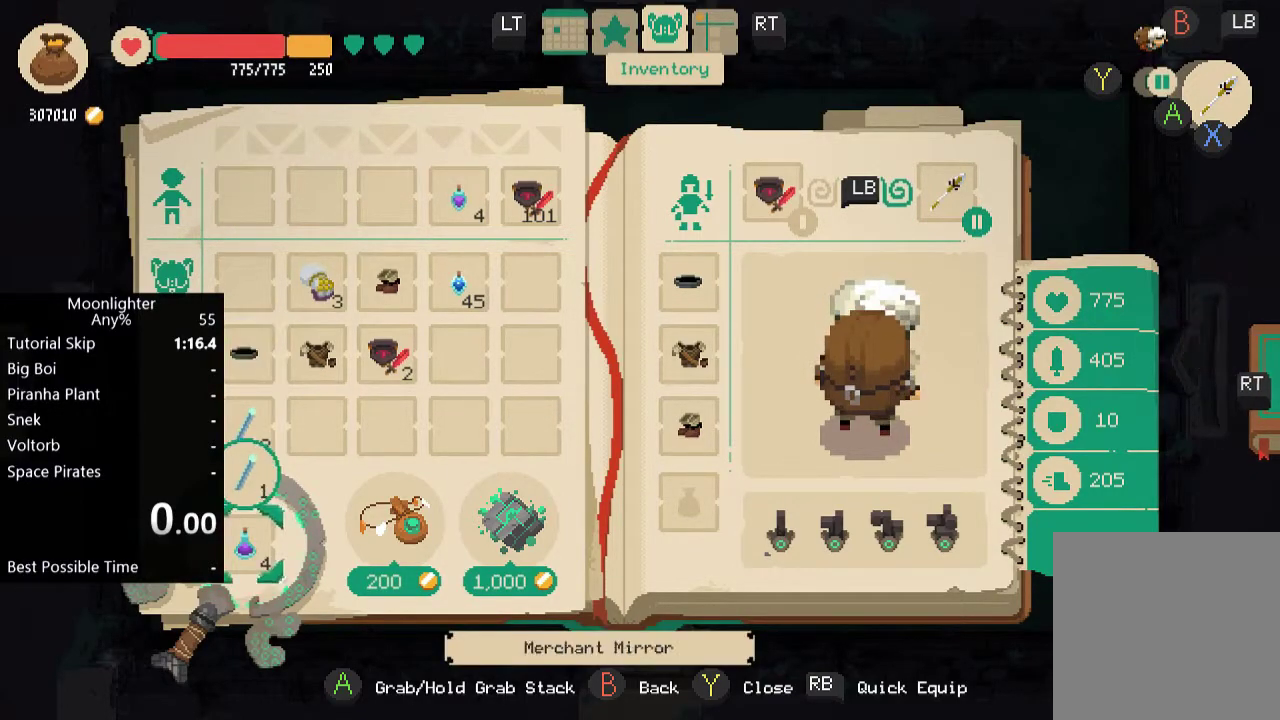
{"buttons": [], "left_stick": "center", "events": []}
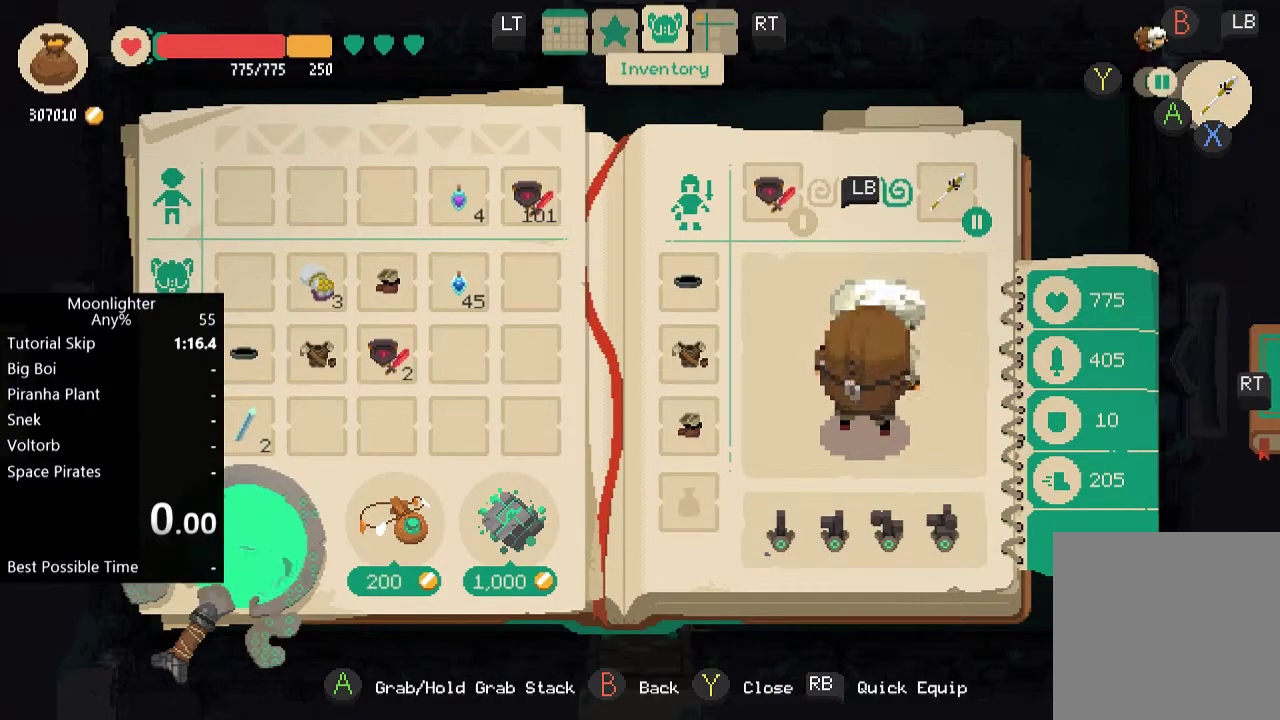
{"buttons": [], "left_stick": "center", "events": []}
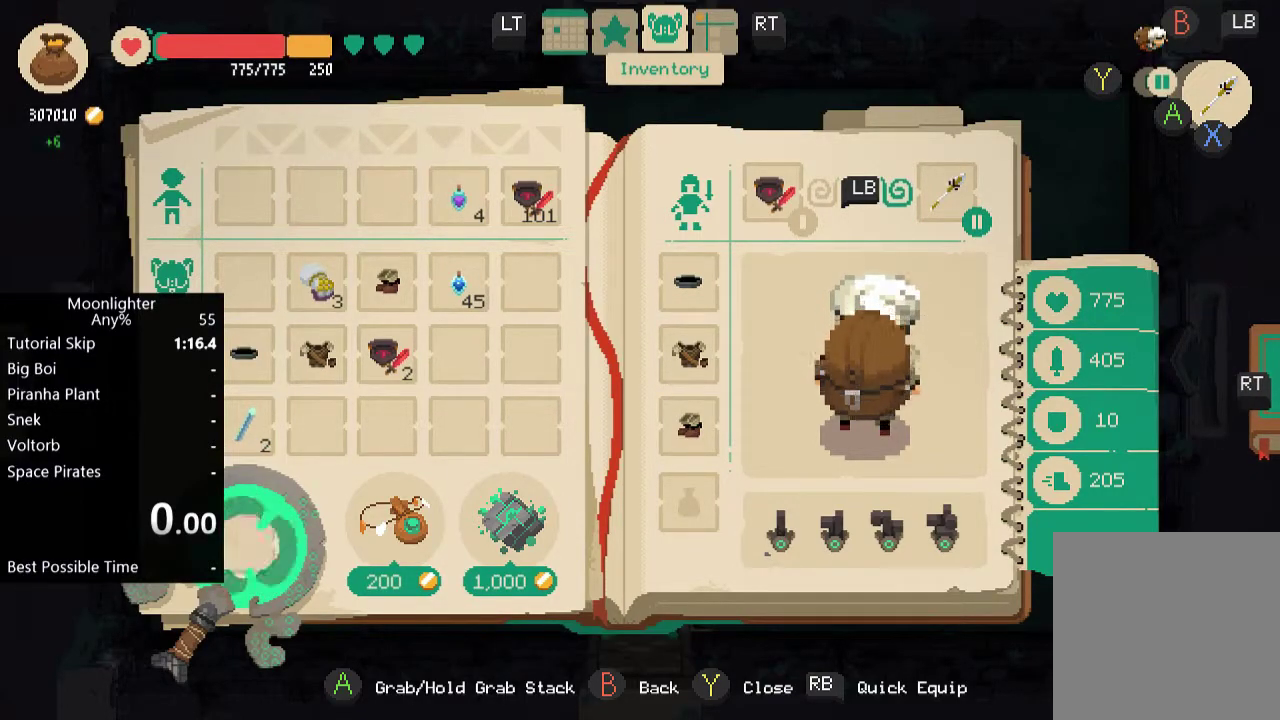
{"buttons": ["DPAD_UP"], "left_stick": "center", "events": [[33, "DPAD_UP", "down"], [133, "DPAD_UP", "up"], [200, "DPAD_UP", "down"], [266, "DPAD_UP", "up"], [500, "DPAD_UP", "down"]]}
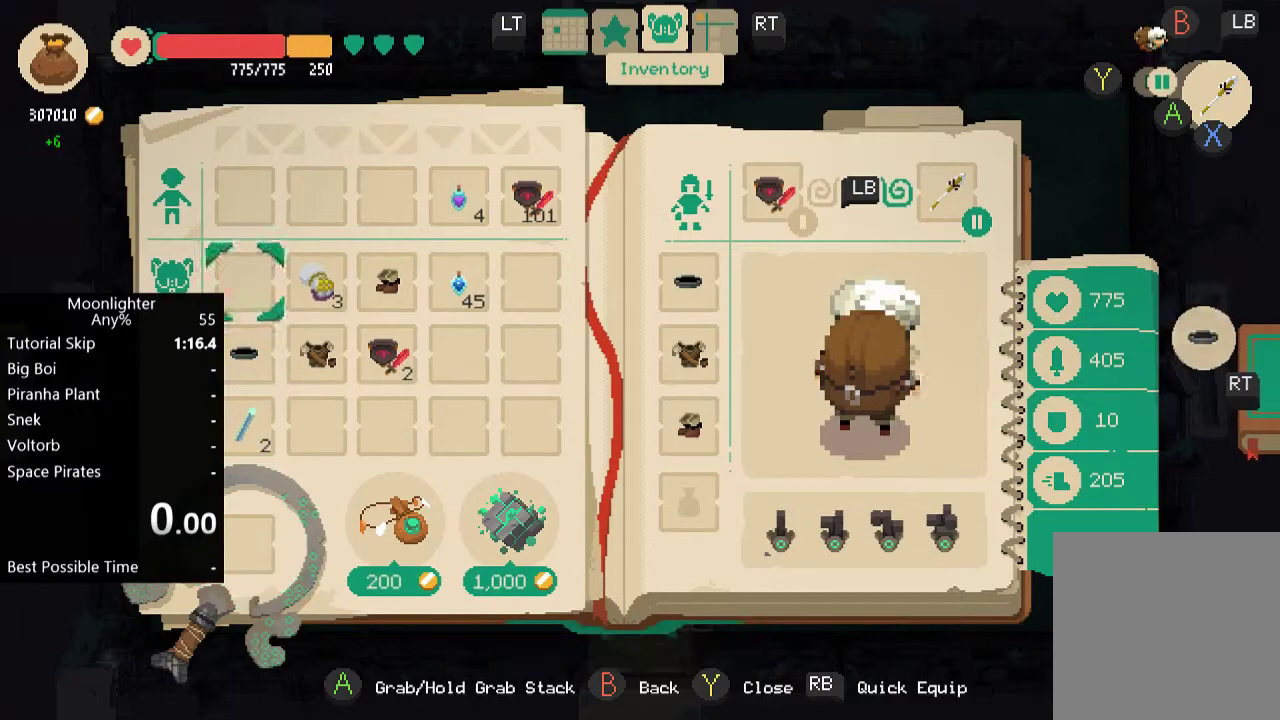
{"buttons": [], "left_stick": "center", "events": [[133, "DPAD_UP", "up"], [434, "DPAD_RIGHT", "down"], [500, "DPAD_RIGHT", "up"]]}
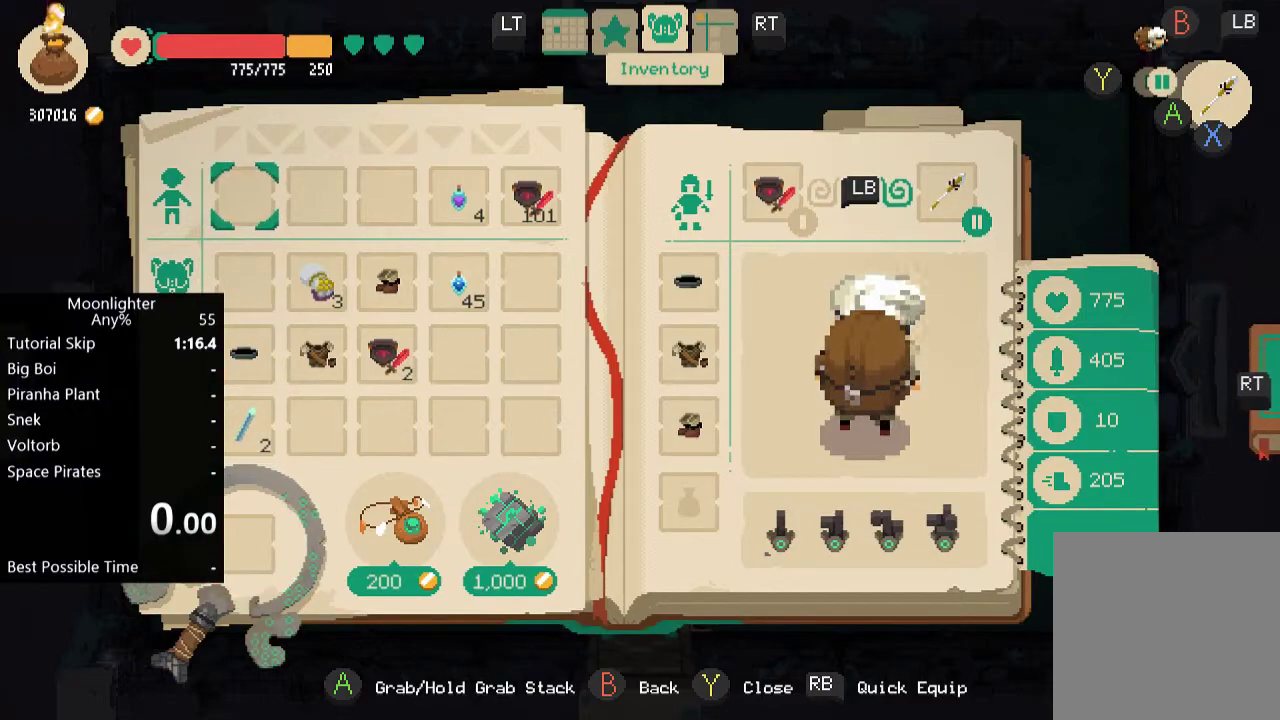
{"buttons": ["A"], "left_stick": "center", "events": [[101, "DPAD_RIGHT", "down"], [167, "DPAD_RIGHT", "up"], [234, "DPAD_RIGHT", "down"], [334, "DPAD_RIGHT", "up"], [468, "A", "down"]]}
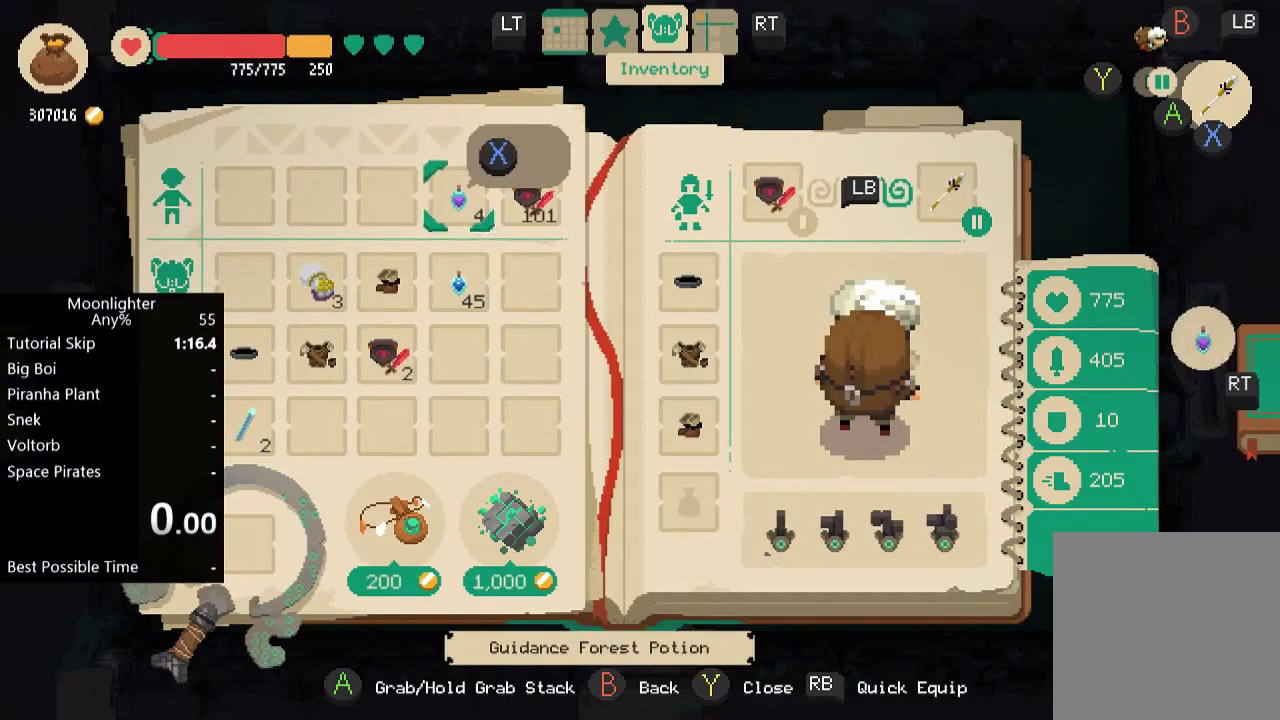
{"buttons": [], "left_stick": "center", "events": [[50, "A", "up"], [117, "A", "down"], [184, "A", "up"], [417, "A", "down"], [484, "A", "up"]]}
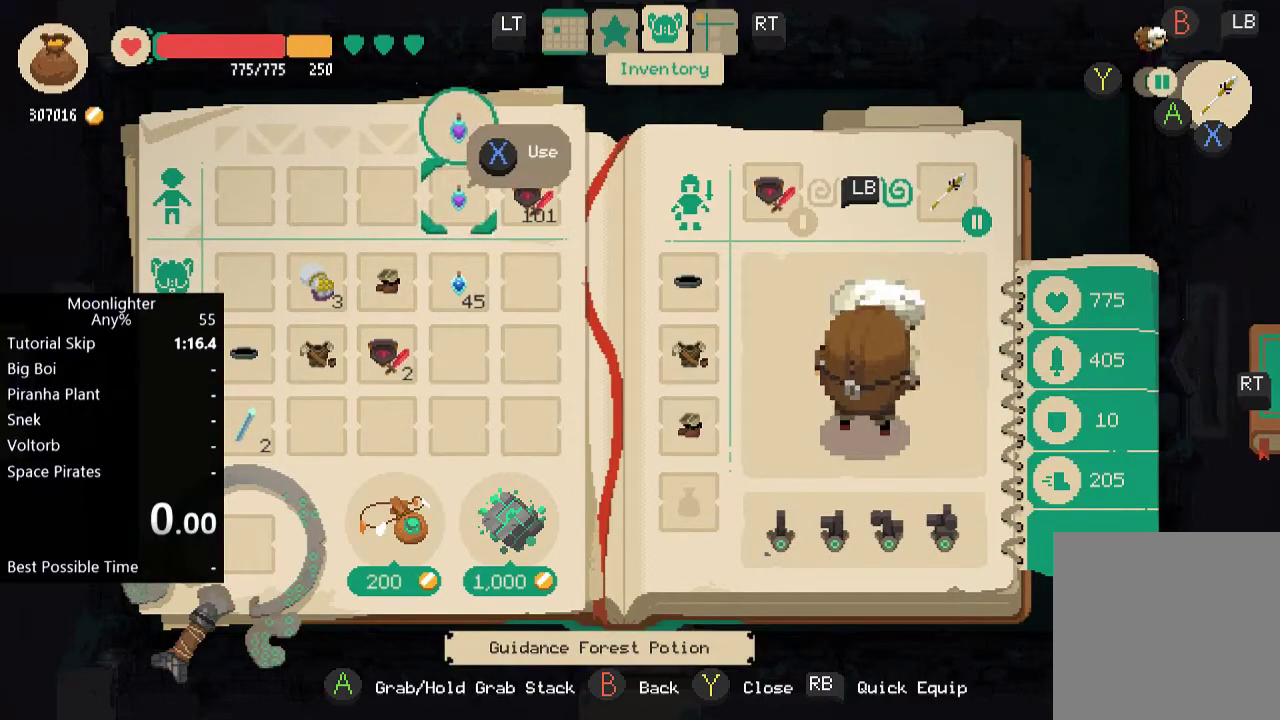
{"buttons": ["DPAD_LEFT"], "left_stick": "center", "events": [[83, "DPAD_LEFT", "down"], [183, "DPAD_LEFT", "up"], [250, "DPAD_LEFT", "down"], [317, "DPAD_LEFT", "up"], [417, "DPAD_LEFT", "down"]]}
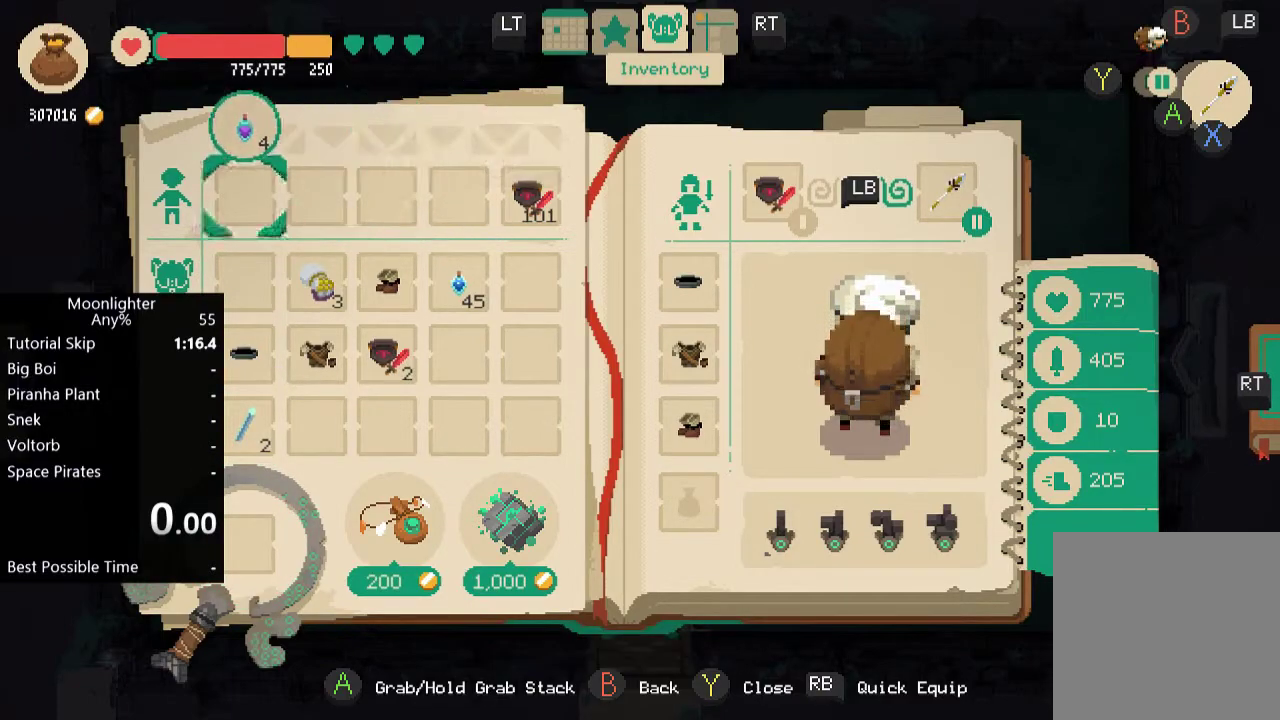
{"buttons": [], "left_stick": "center", "events": [[17, "DPAD_LEFT", "up"]]}
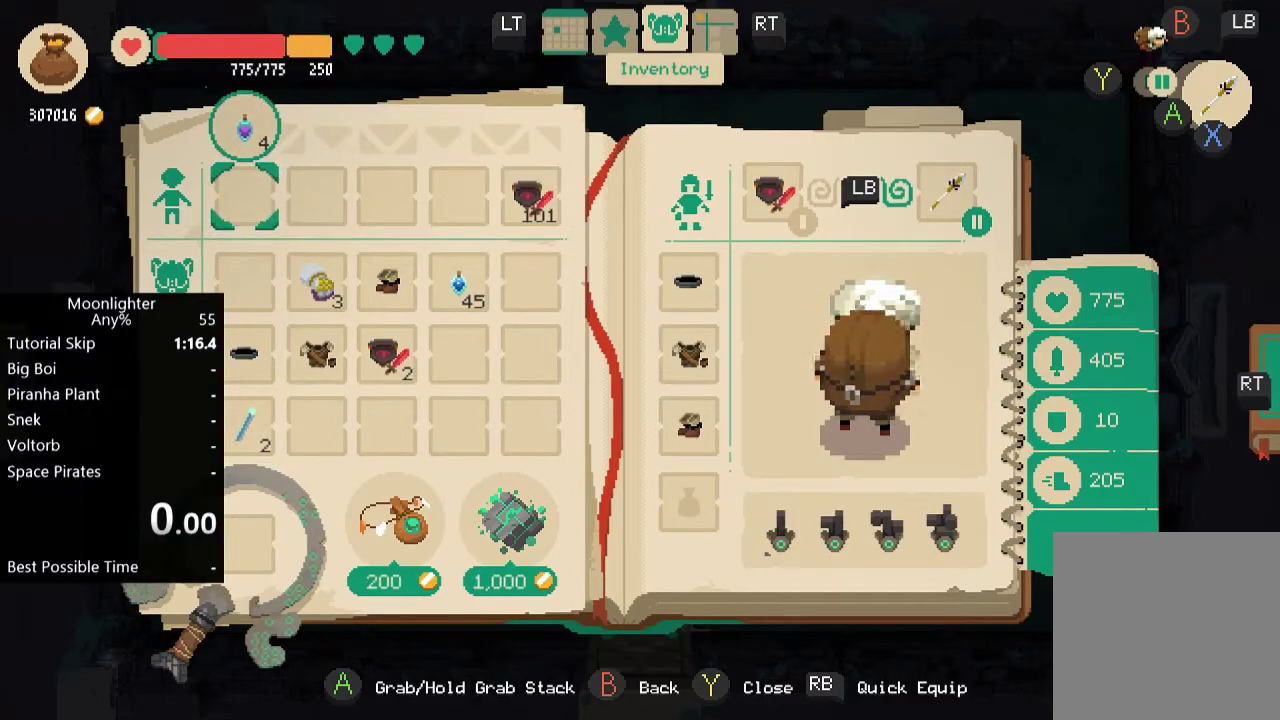
{"buttons": ["A"], "left_stick": "center", "events": [[217, "DPAD_UP", "down"], [283, "DPAD_UP", "up"], [350, "DPAD_UP", "down"], [450, "A", "down"], [450, "DPAD_UP", "up"]]}
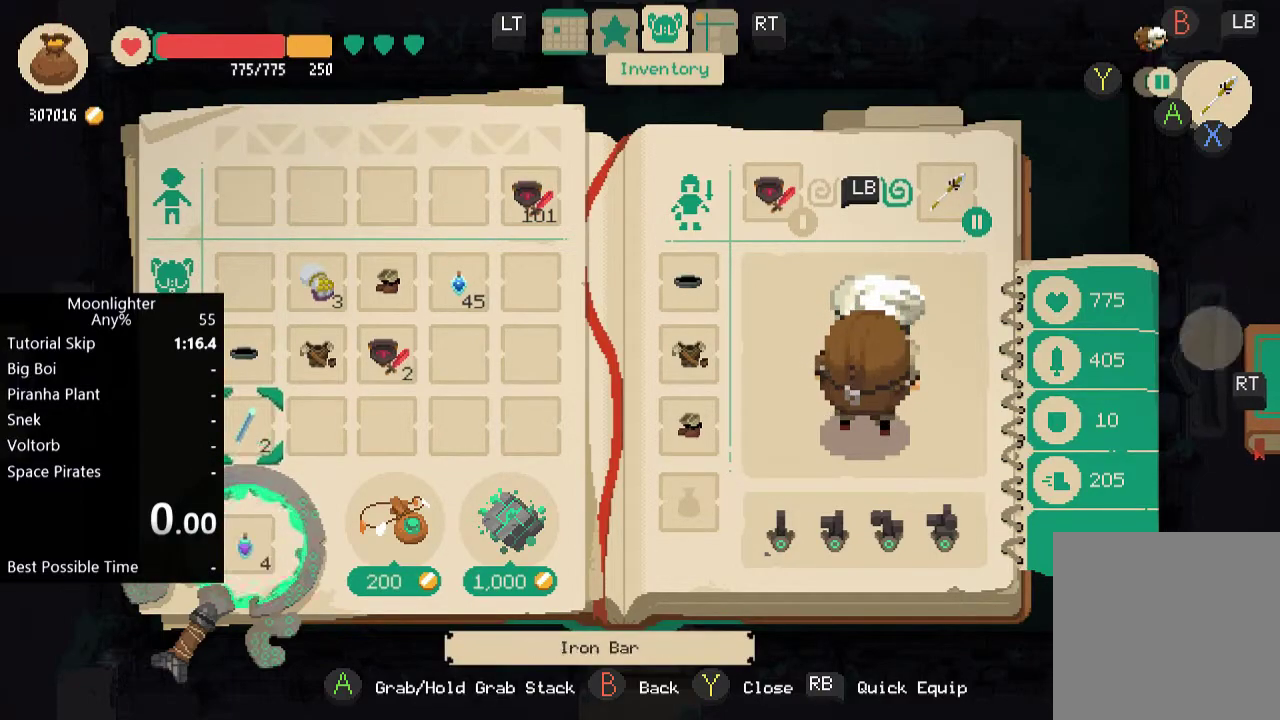
{"buttons": [], "left_stick": "center", "events": [[17, "A", "up"], [351, "DPAD_DOWN", "down"], [417, "A", "down"], [451, "DPAD_DOWN", "up"], [484, "A", "up"]]}